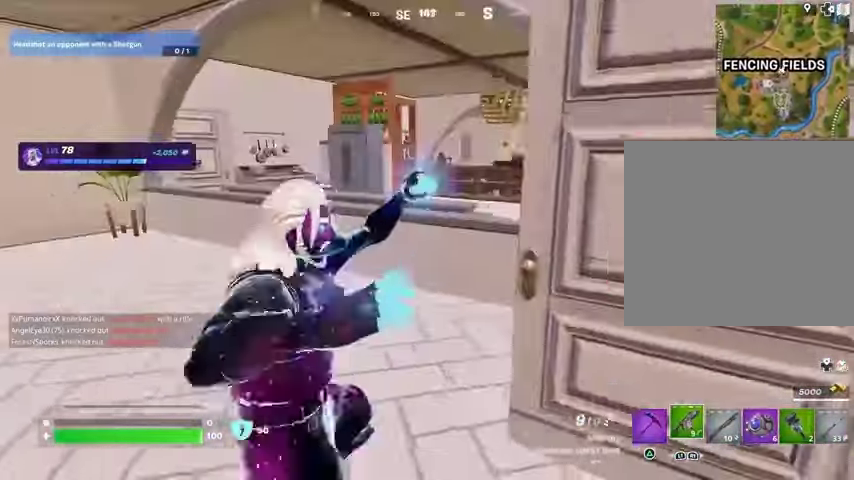
Gameplay with a controller (PlayStation layout); each line is a JSON object with the inputs held at the frame after it. "events" lists button and stick changes between this image and that frame as [ms after this image, input, new state], when the widget could be followed in between.
{"buttons": [], "left_stick": "up", "right_stick": "center", "events": [[33, "right_stick", "center"], [133, "right_stick", "right"], [233, "right_stick", "center"], [367, "left_stick", "up"]]}
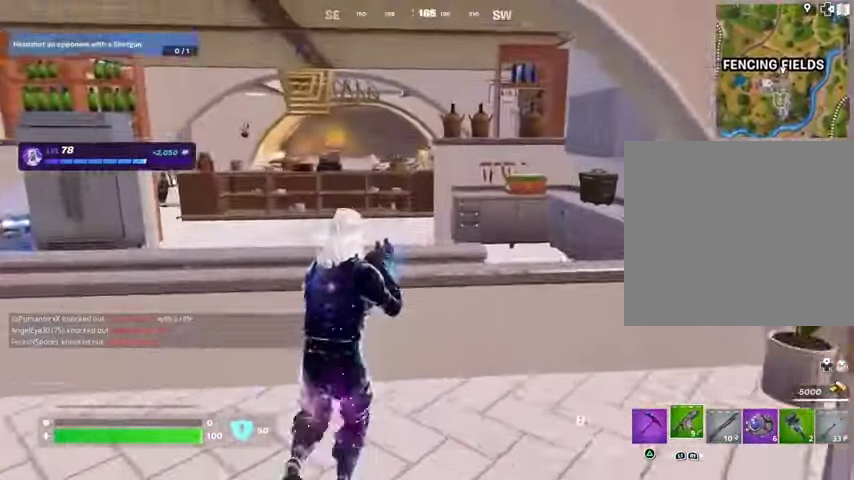
{"buttons": ["L1"], "left_stick": "up-right", "right_stick": "center", "events": [[200, "CROSS", "down"], [267, "CROSS", "up"], [300, "right_stick", "down-left"], [367, "left_stick", "up-right"], [500, "L1", "down"], [500, "right_stick", "center"]]}
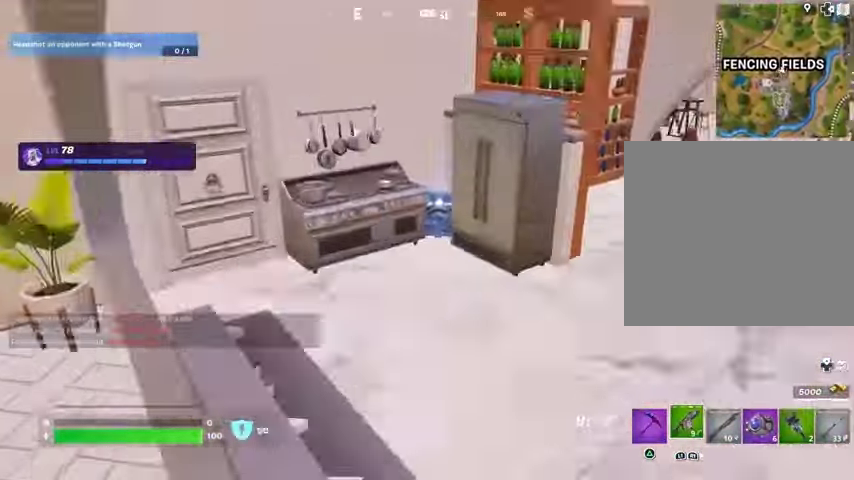
{"buttons": [], "left_stick": "up", "right_stick": "center", "events": [[200, "L1", "up"], [333, "left_stick", "up"]]}
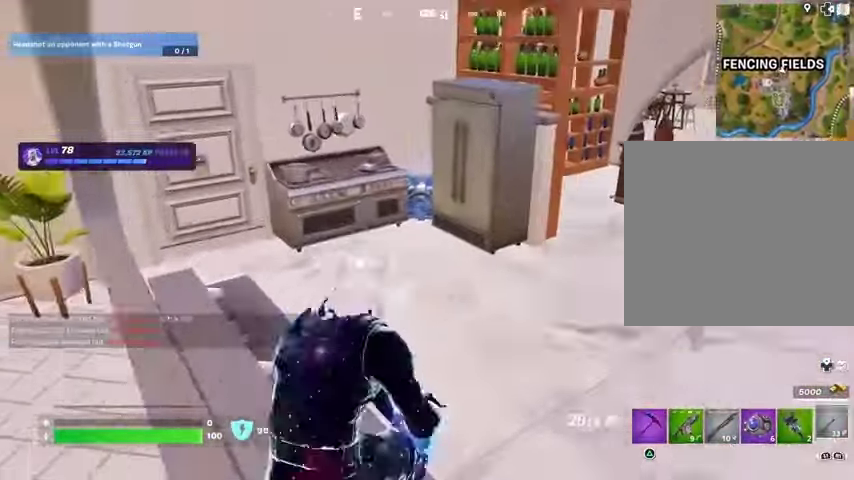
{"buttons": [], "left_stick": "up", "right_stick": "center", "events": [[167, "TRIANGLE", "down"], [233, "TRIANGLE", "up"], [367, "right_stick", "up-right"], [467, "right_stick", "center"]]}
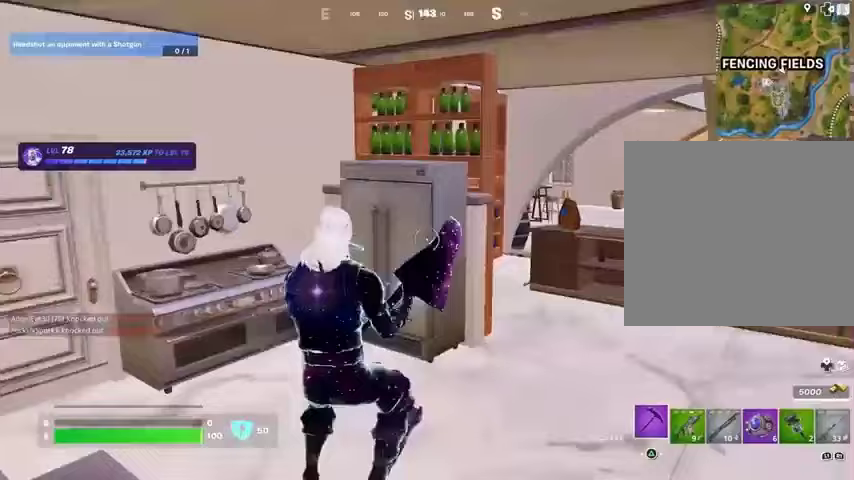
{"buttons": ["R2"], "left_stick": "down-left", "right_stick": "center", "events": [[67, "R2", "down"], [300, "right_stick", "right"], [400, "left_stick", "left"], [400, "right_stick", "center"], [500, "left_stick", "down-left"]]}
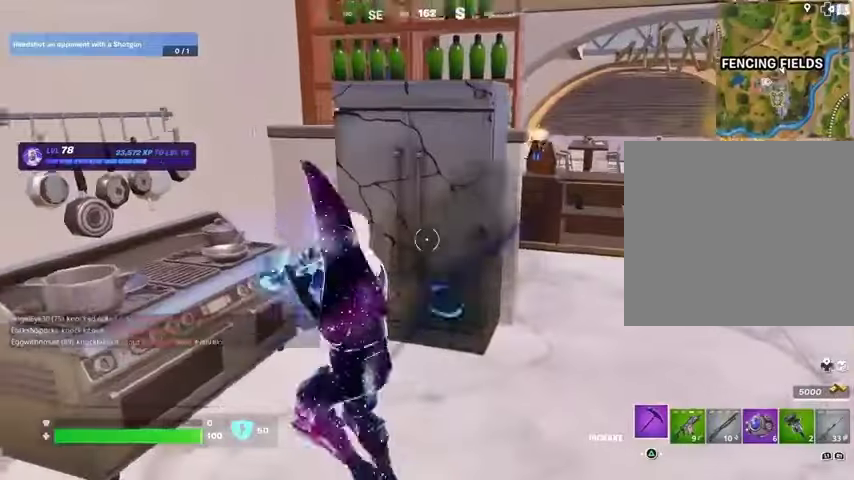
{"buttons": [], "left_stick": "up-right", "right_stick": "left", "events": [[133, "right_stick", "down-right"], [200, "left_stick", "right"], [200, "right_stick", "center"], [233, "R1", "down"], [267, "L1", "down"], [300, "left_stick", "up-right"], [367, "L1", "up"], [367, "R1", "up"], [367, "R2", "up"], [367, "right_stick", "left"]]}
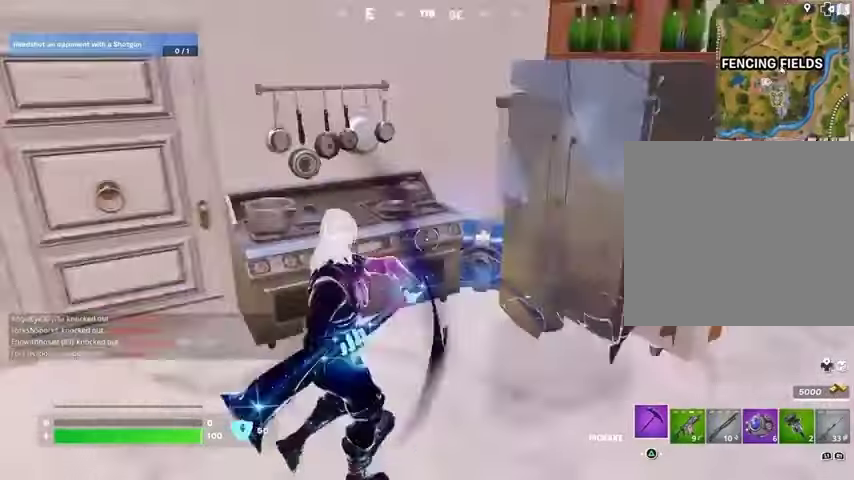
{"buttons": ["SQUARE"], "left_stick": "up", "right_stick": "center", "events": [[167, "R3", "down"], [267, "right_stick", "center"], [300, "R3", "up"], [433, "left_stick", "left"], [467, "SQUARE", "down"], [500, "left_stick", "up"]]}
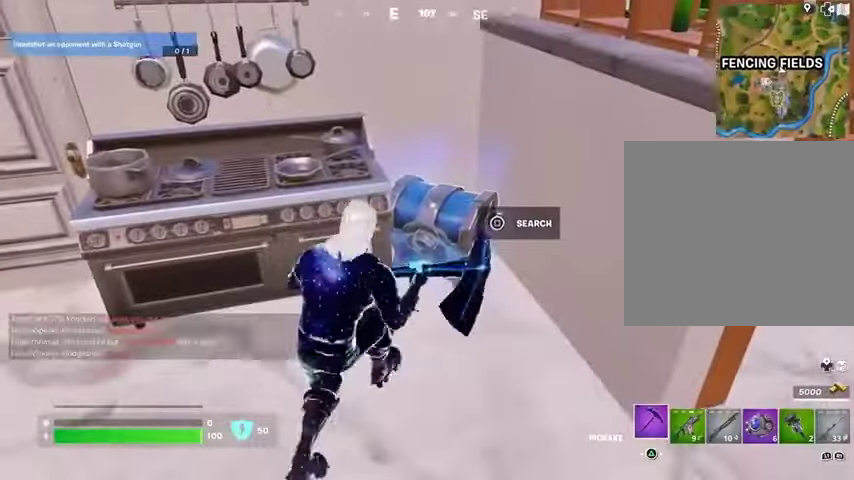
{"buttons": [], "left_stick": "up-right", "right_stick": "center", "events": [[33, "left_stick", "up-right"], [67, "SQUARE", "up"], [167, "SQUARE", "down"], [200, "SQUARE", "up"]]}
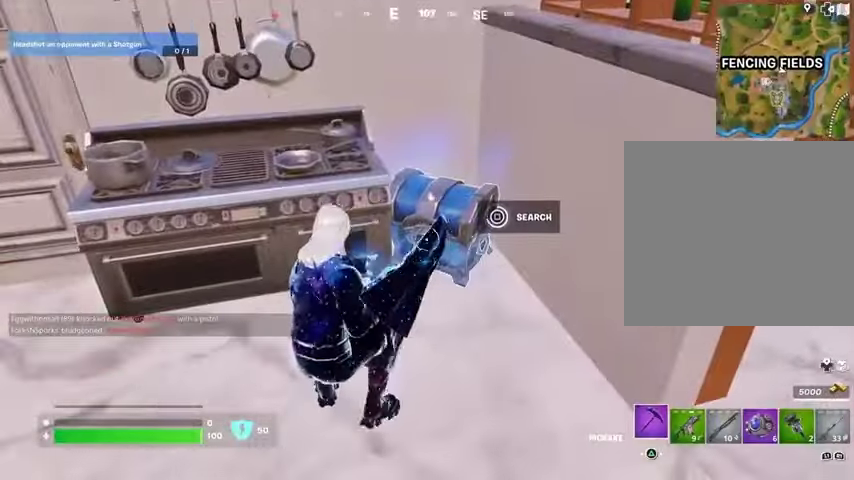
{"buttons": [], "left_stick": "up-right", "right_stick": "center", "events": [[433, "R3", "down"], [500, "R3", "up"]]}
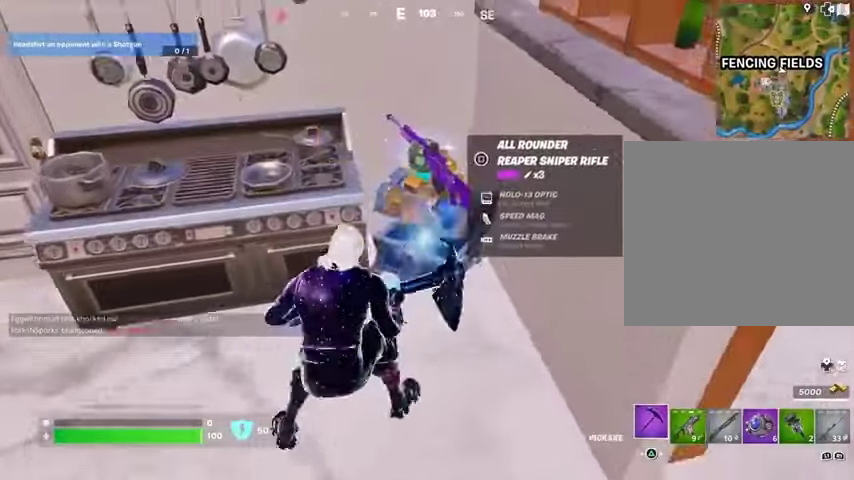
{"buttons": [], "left_stick": "down", "right_stick": "center", "events": [[200, "left_stick", "down-left"], [500, "left_stick", "down"]]}
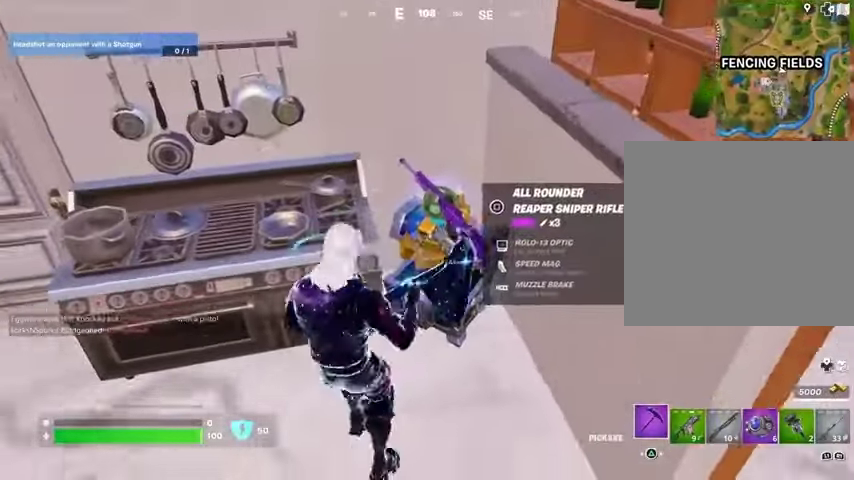
{"buttons": ["SQUARE"], "left_stick": "up-right", "right_stick": "center", "events": [[33, "left_stick", "down-right"], [167, "SQUARE", "down"], [167, "left_stick", "up"], [233, "SQUARE", "up"], [333, "SQUARE", "down"], [400, "SQUARE", "up"], [467, "SQUARE", "down"], [500, "left_stick", "up-right"]]}
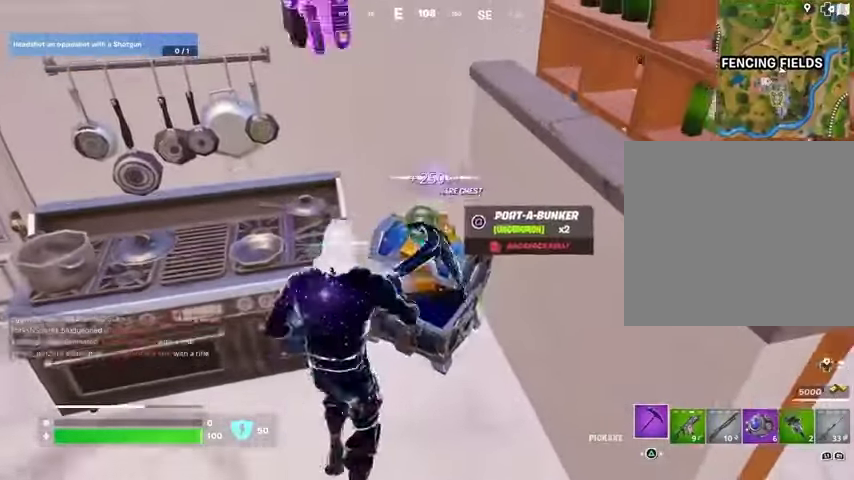
{"buttons": ["SQUARE"], "left_stick": "down", "right_stick": "center", "events": [[33, "left_stick", "right"], [67, "SQUARE", "up"], [100, "left_stick", "down"], [133, "SQUARE", "down"], [167, "left_stick", "down-left"], [233, "SQUARE", "up"], [300, "SQUARE", "down"], [333, "left_stick", "down"], [400, "SQUARE", "up"], [467, "SQUARE", "down"]]}
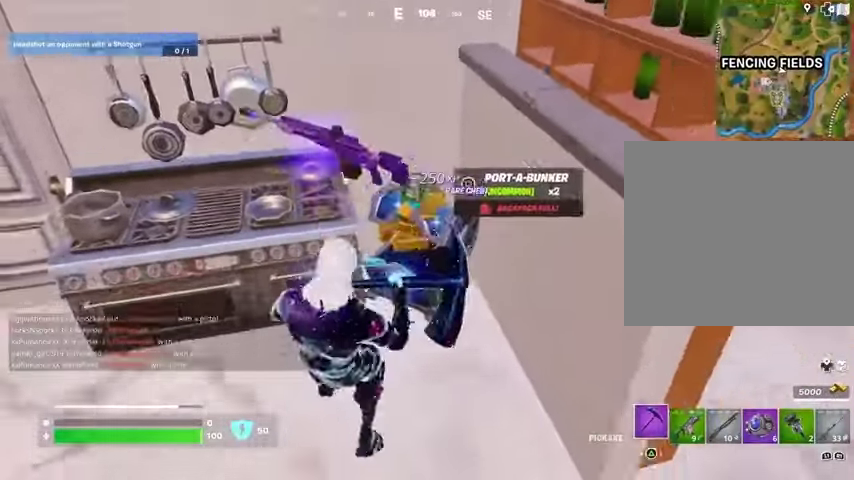
{"buttons": [], "left_stick": "up", "right_stick": "center", "events": [[67, "SQUARE", "up"], [167, "left_stick", "left"], [200, "CROSS", "down"], [267, "CROSS", "up"], [267, "left_stick", "up"]]}
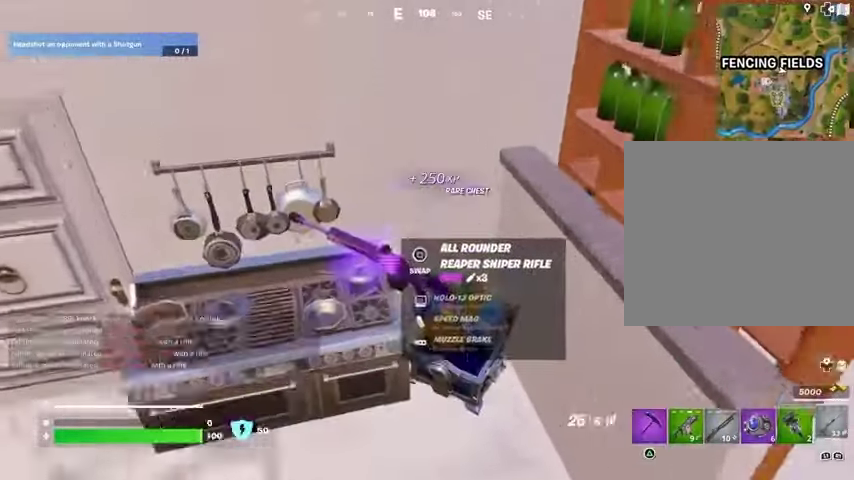
{"buttons": [], "left_stick": "up", "right_stick": "center", "events": []}
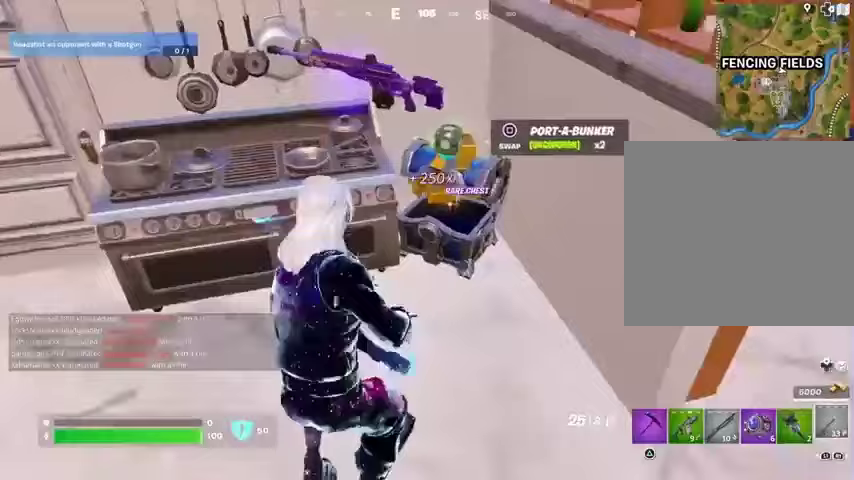
{"buttons": [], "left_stick": "up-left", "right_stick": "up-left", "events": [[200, "left_stick", "center"], [400, "left_stick", "up-left"], [500, "right_stick", "up-left"]]}
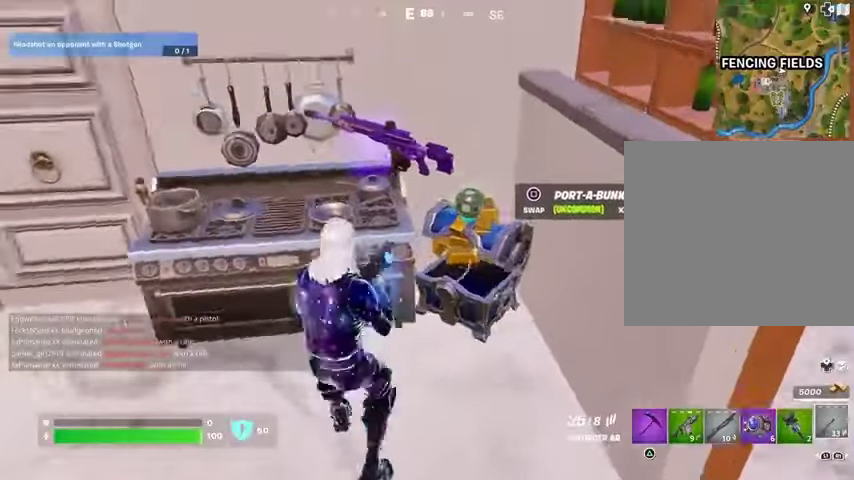
{"buttons": [], "left_stick": "down-right", "right_stick": "down-right", "events": [[133, "right_stick", "center"], [167, "SQUARE", "down"], [200, "left_stick", "down-right"], [233, "SQUARE", "up"], [433, "right_stick", "down-right"]]}
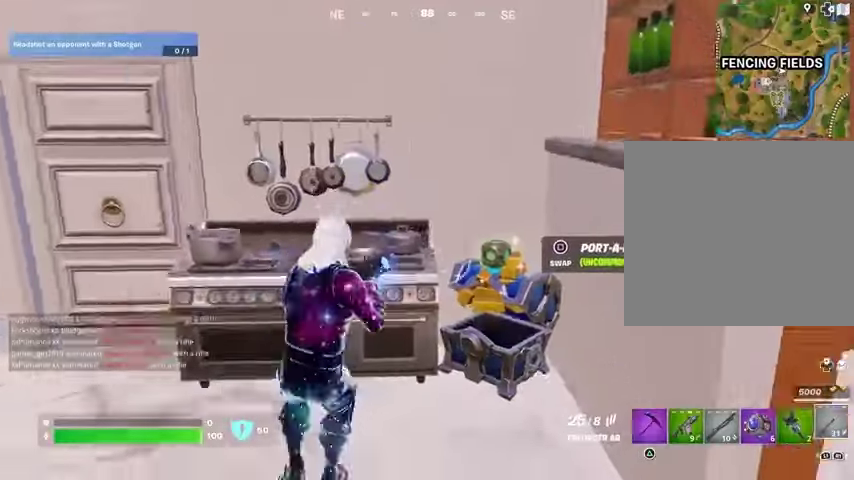
{"buttons": [], "left_stick": "up-right", "right_stick": "right", "events": [[100, "right_stick", "center"], [333, "right_stick", "right"], [400, "left_stick", "right"], [500, "left_stick", "up-right"]]}
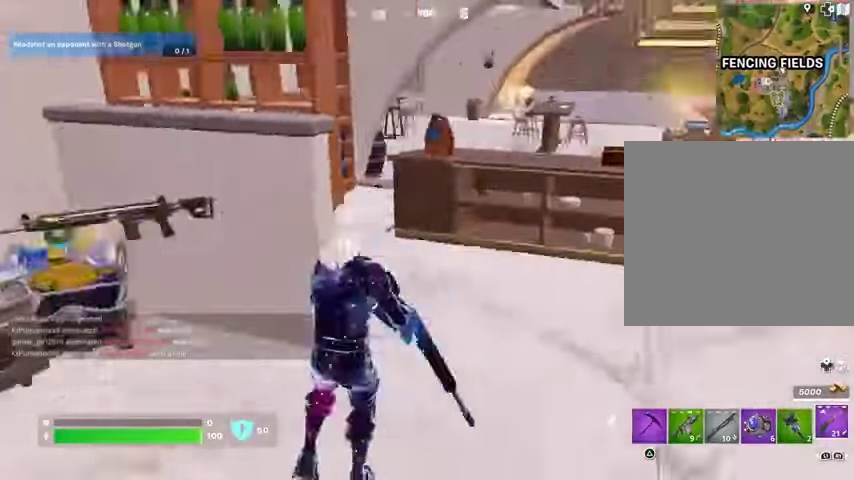
{"buttons": [], "left_stick": "up-left", "right_stick": "center", "events": [[67, "L3", "down"], [133, "right_stick", "up-left"], [167, "L3", "up"], [167, "left_stick", "up"], [267, "right_stick", "center"], [400, "left_stick", "left"], [400, "right_stick", "left"], [500, "left_stick", "up-left"], [500, "right_stick", "center"]]}
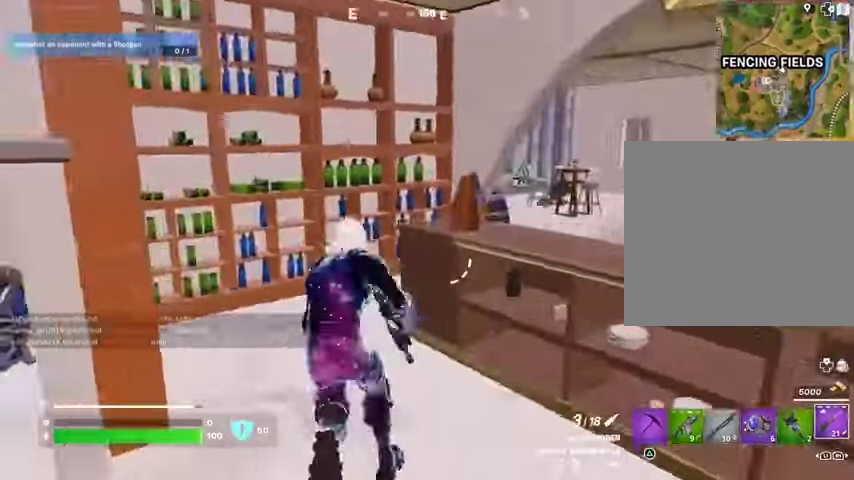
{"buttons": ["L3"], "left_stick": "up-left", "right_stick": "center", "events": [[200, "right_stick", "right"], [367, "L3", "down"], [433, "L3", "up"], [467, "right_stick", "center"], [500, "L3", "down"]]}
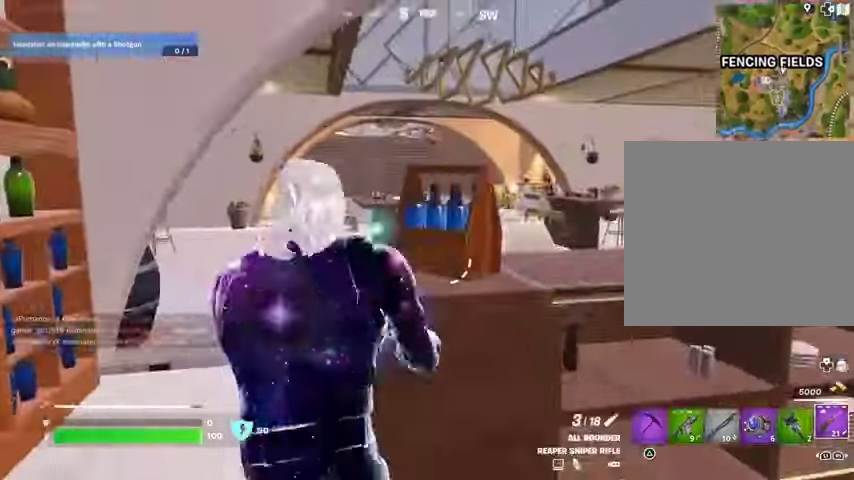
{"buttons": [], "left_stick": "center", "right_stick": "center", "events": [[100, "L3", "up"], [233, "left_stick", "center"], [367, "right_stick", "left"], [500, "right_stick", "center"]]}
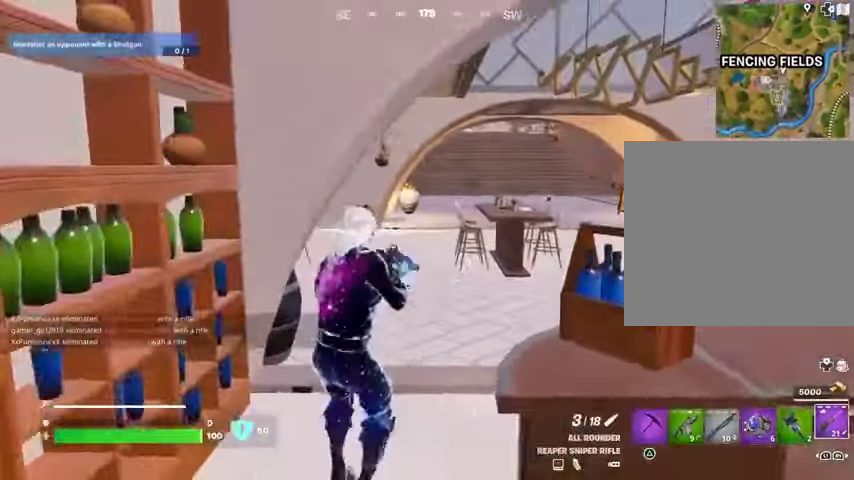
{"buttons": [], "left_stick": "up-right", "right_stick": "center", "events": [[233, "left_stick", "up-right"], [300, "L3", "down"], [367, "L3", "up"], [400, "right_stick", "right"], [500, "right_stick", "center"]]}
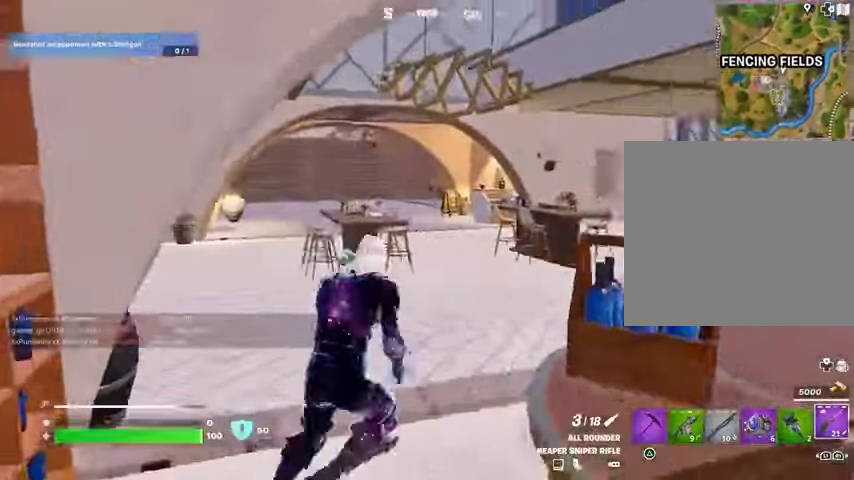
{"buttons": [], "left_stick": "up", "right_stick": "center", "events": [[67, "right_stick", "left"], [267, "right_stick", "center"], [500, "left_stick", "up"]]}
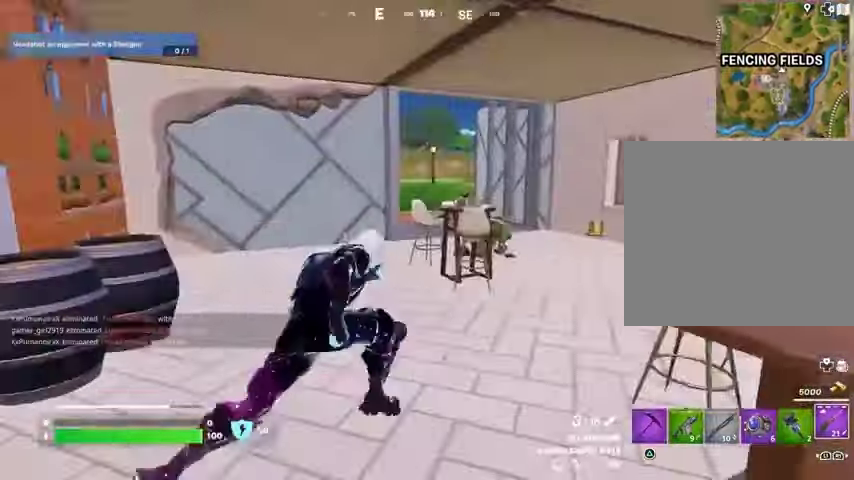
{"buttons": [], "left_stick": "up-right", "right_stick": "left", "events": [[67, "L3", "down"], [67, "right_stick", "right"], [133, "L3", "up"], [200, "L3", "down"], [300, "L3", "up"], [333, "right_stick", "left"], [367, "left_stick", "up-right"]]}
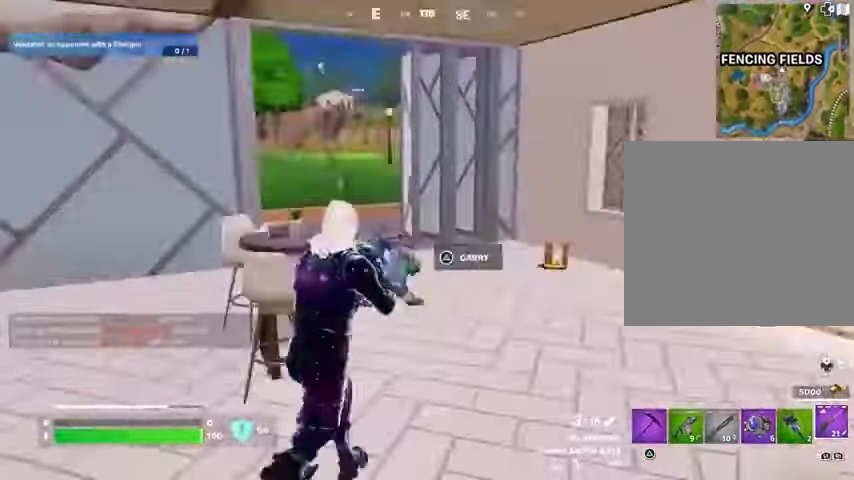
{"buttons": [], "left_stick": "right", "right_stick": "center", "events": [[67, "left_stick", "right"], [400, "right_stick", "center"]]}
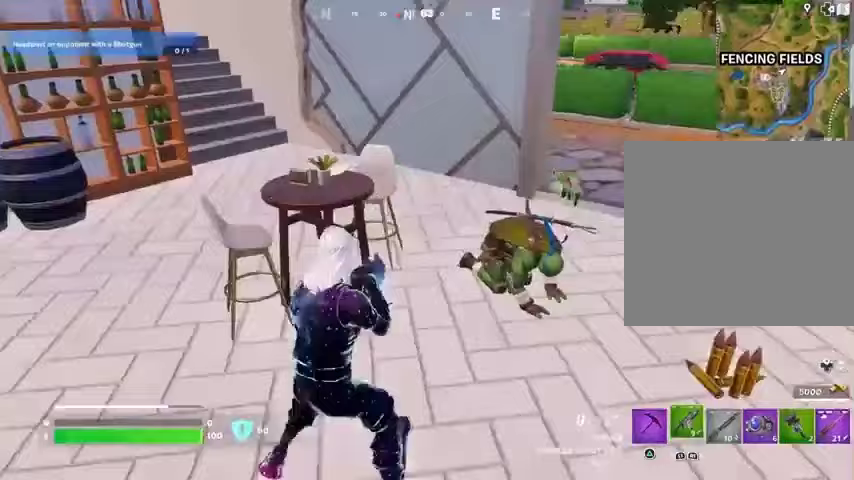
{"buttons": [], "left_stick": "center", "right_stick": "center", "events": [[133, "right_stick", "right"], [233, "R2", "down"], [233, "right_stick", "left"], [300, "left_stick", "down"], [333, "R2", "up"], [333, "right_stick", "center"], [433, "left_stick", "center"]]}
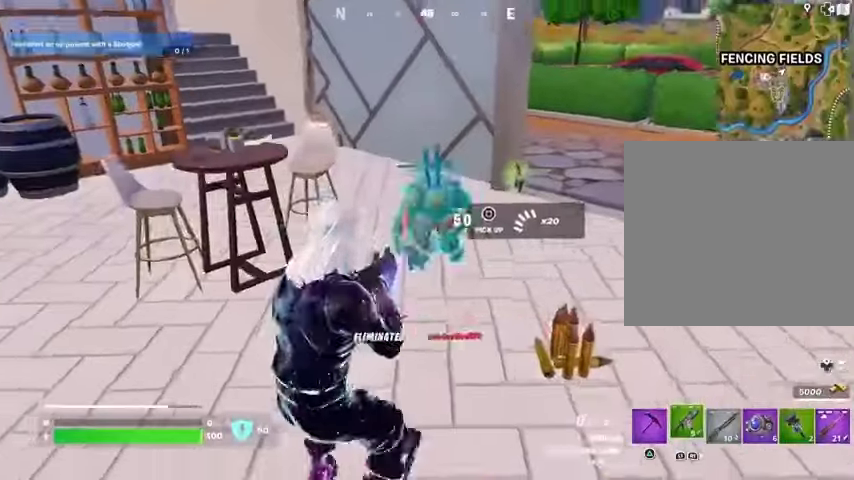
{"buttons": ["L3"], "left_stick": "up", "right_stick": "center", "events": [[100, "left_stick", "up-right"], [400, "left_stick", "up"], [467, "L3", "down"]]}
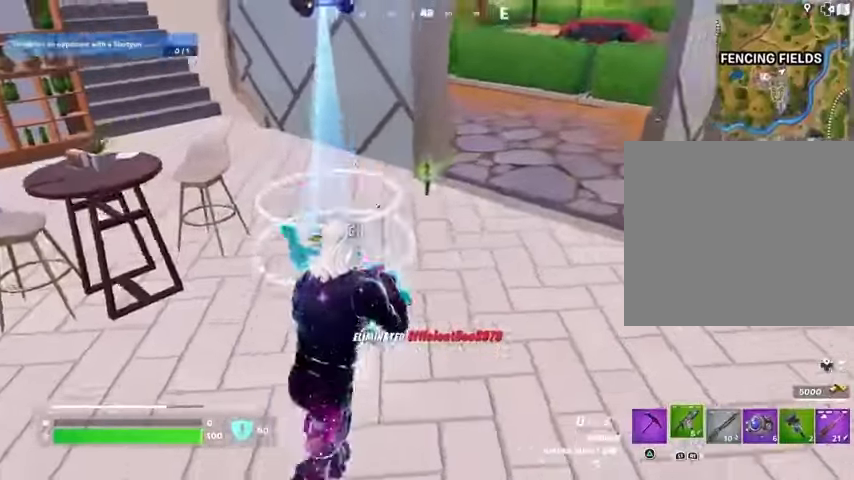
{"buttons": [], "left_stick": "center", "right_stick": "right", "events": [[33, "L3", "up"], [100, "left_stick", "up-left"], [100, "right_stick", "up-right"], [233, "right_stick", "right"], [500, "left_stick", "center"]]}
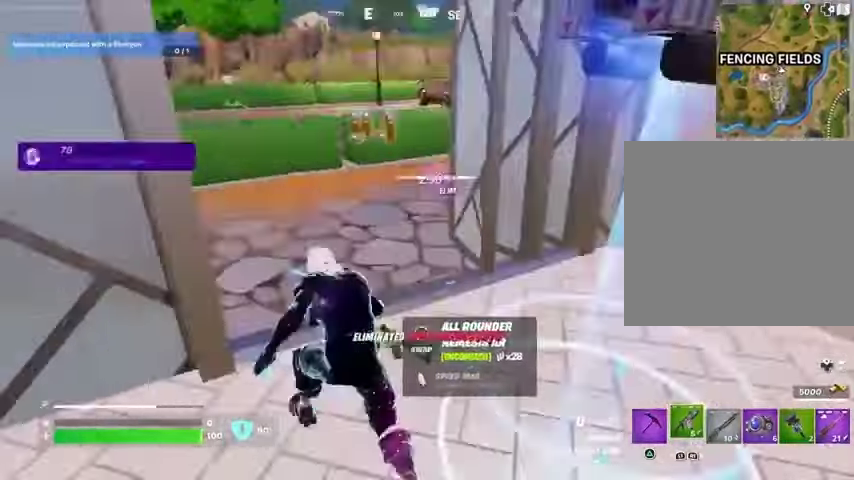
{"buttons": ["L3"], "left_stick": "up", "right_stick": "up-left", "events": [[33, "left_stick", "down"], [167, "right_stick", "center"], [267, "SQUARE", "down"], [333, "SQUARE", "up"], [367, "left_stick", "up"], [467, "right_stick", "up-left"], [500, "L3", "down"]]}
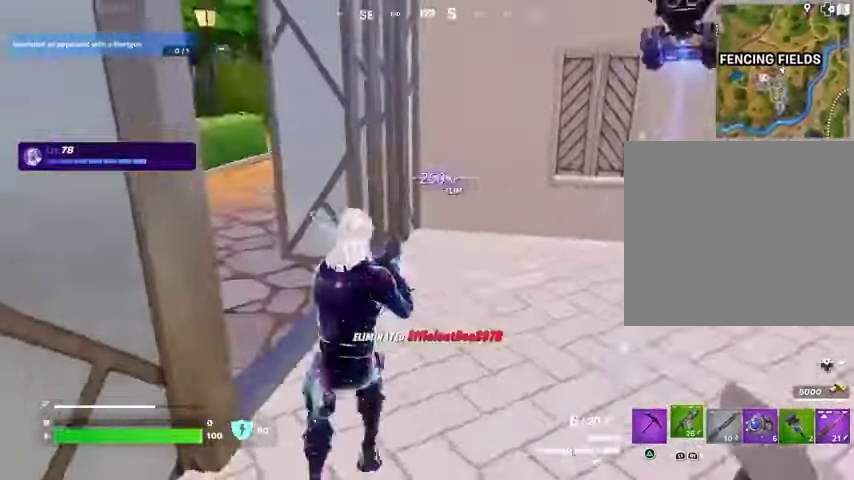
{"buttons": [], "left_stick": "up-left", "right_stick": "right", "events": [[67, "L3", "up"], [200, "right_stick", "center"], [367, "left_stick", "up-left"], [433, "right_stick", "right"]]}